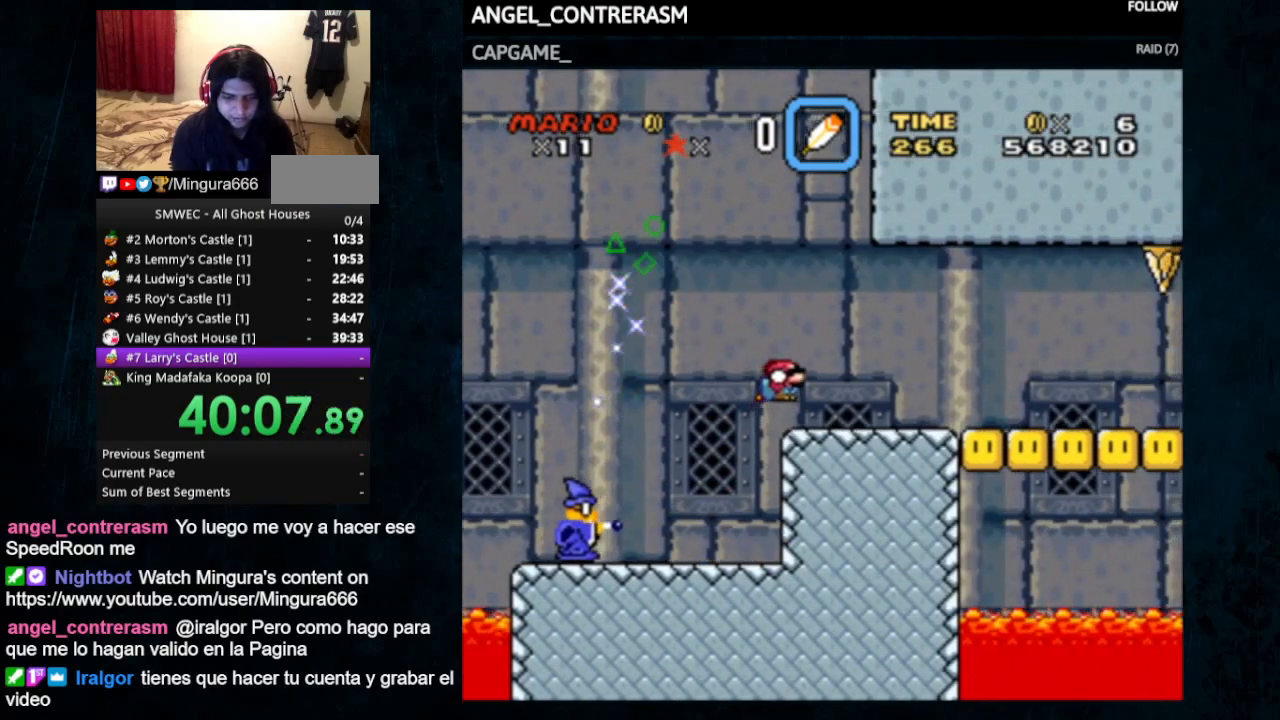
Gameplay with a controller (Nintendo layout); each line is a JSON object with the inputs held at the frame after it. "events" lists button and stick changes between this image and that frame as [ms after this image, input, new state], when the widget could be followed in between. Not read: L1 L3 R1 R3.
{"buttons": ["Y", "DPAD_RIGHT"], "events": [[67, "DPAD_UP", "up"], [167, "DPAD_RIGHT", "up"], [433, "DPAD_RIGHT", "down"]]}
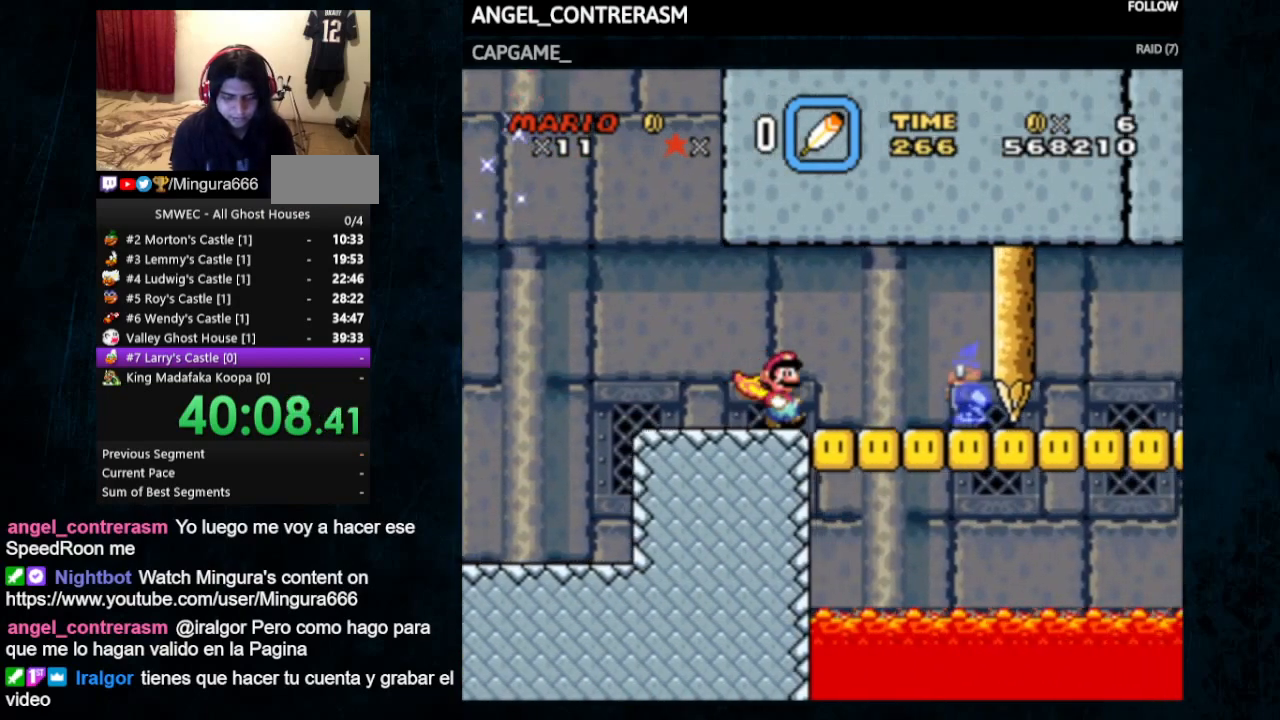
{"buttons": ["Y", "DPAD_UP", "DPAD_RIGHT"], "events": [[33, "DPAD_RIGHT", "up"], [133, "DPAD_LEFT", "down"], [233, "DPAD_LEFT", "up"], [500, "DPAD_RIGHT", "down"], [500, "DPAD_UP", "down"]]}
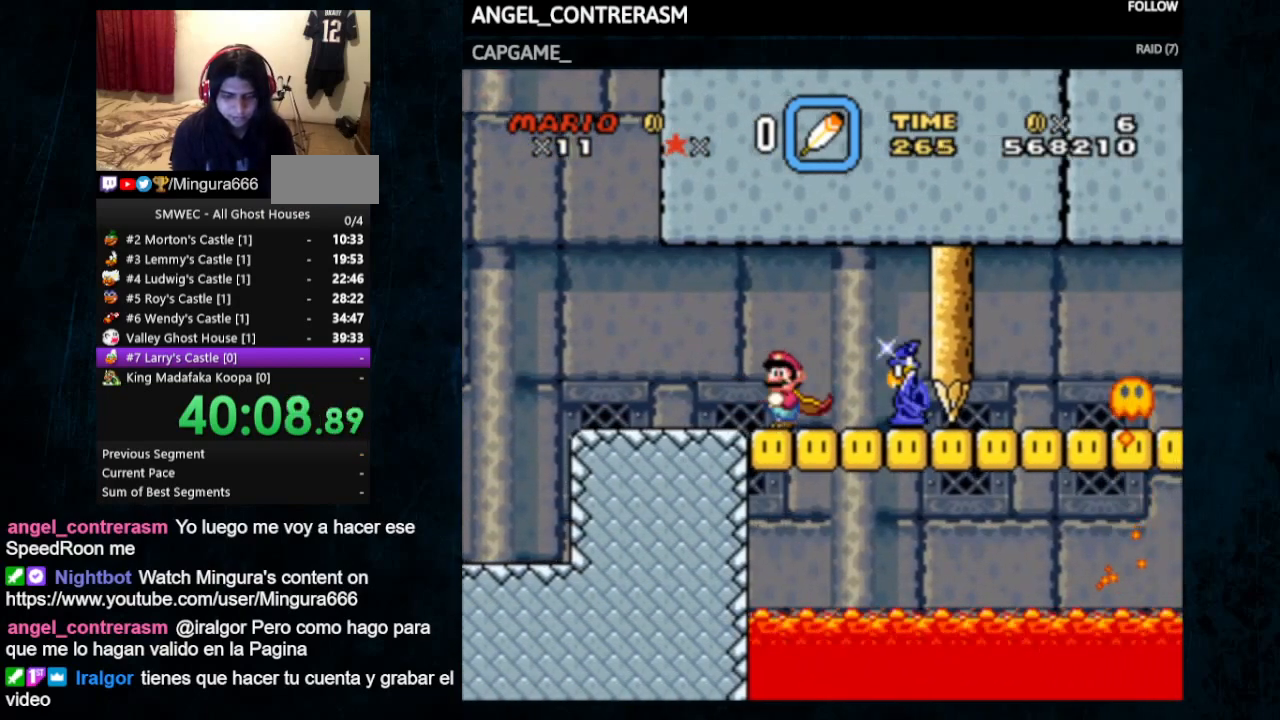
{"buttons": ["Y", "DPAD_LEFT"], "events": [[67, "DPAD_UP", "up"], [167, "B", "down"], [267, "B", "up"], [500, "DPAD_LEFT", "down"], [500, "DPAD_RIGHT", "up"]]}
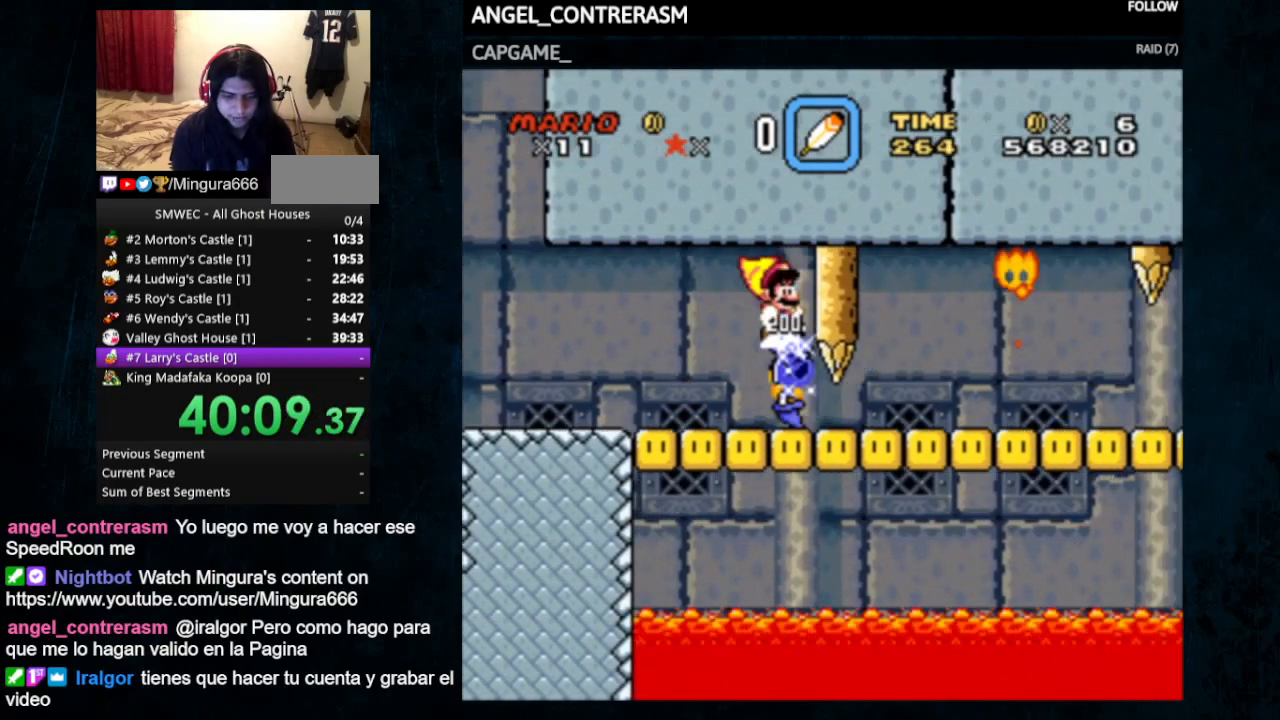
{"buttons": ["X", "Y", "DPAD_RIGHT"], "events": [[167, "DPAD_LEFT", "up"], [233, "DPAD_RIGHT", "down"], [500, "X", "down"]]}
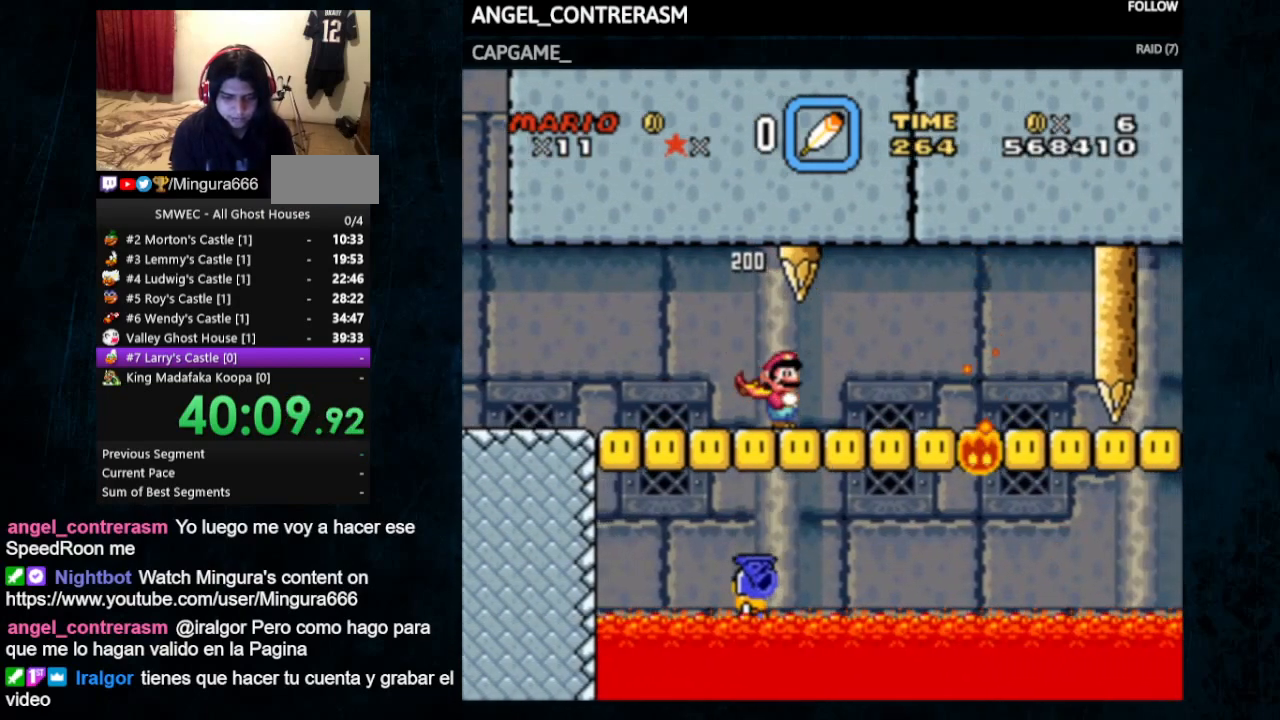
{"buttons": ["X", "Y", "DPAD_RIGHT"], "events": []}
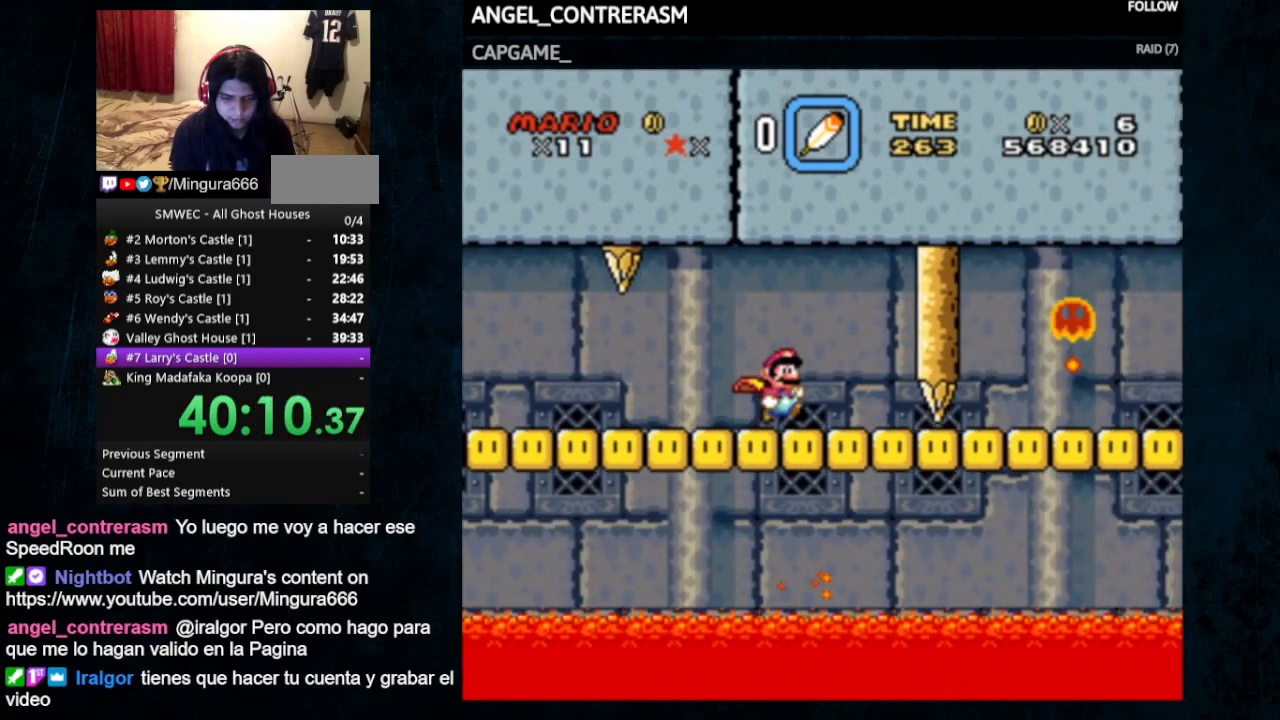
{"buttons": ["X", "Y"], "events": [[133, "DPAD_UP", "down"], [200, "DPAD_LEFT", "down"], [200, "DPAD_RIGHT", "up"], [300, "DPAD_UP", "up"], [333, "DPAD_LEFT", "up"]]}
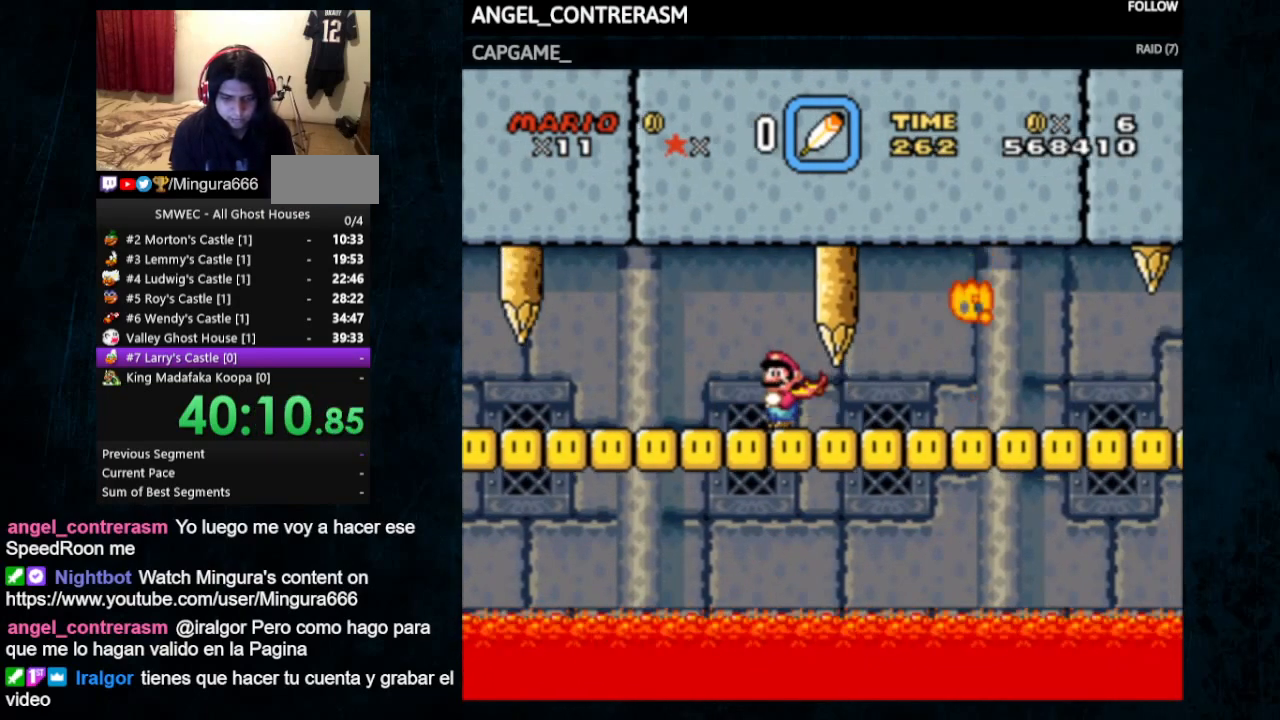
{"buttons": ["X", "Y", "DPAD_UP", "DPAD_RIGHT"], "events": [[100, "DPAD_RIGHT", "down"], [100, "DPAD_UP", "down"]]}
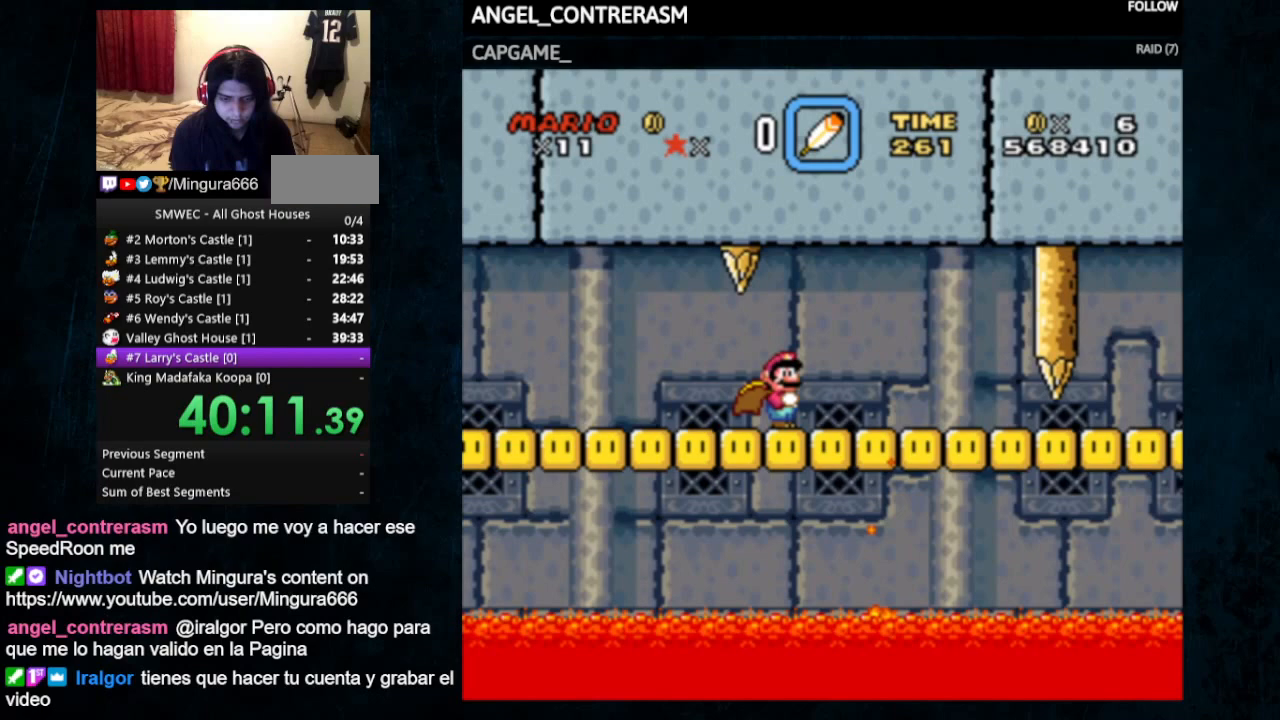
{"buttons": ["X", "Y", "DPAD_LEFT"], "events": [[467, "DPAD_LEFT", "down"], [467, "DPAD_RIGHT", "up"], [467, "DPAD_UP", "up"]]}
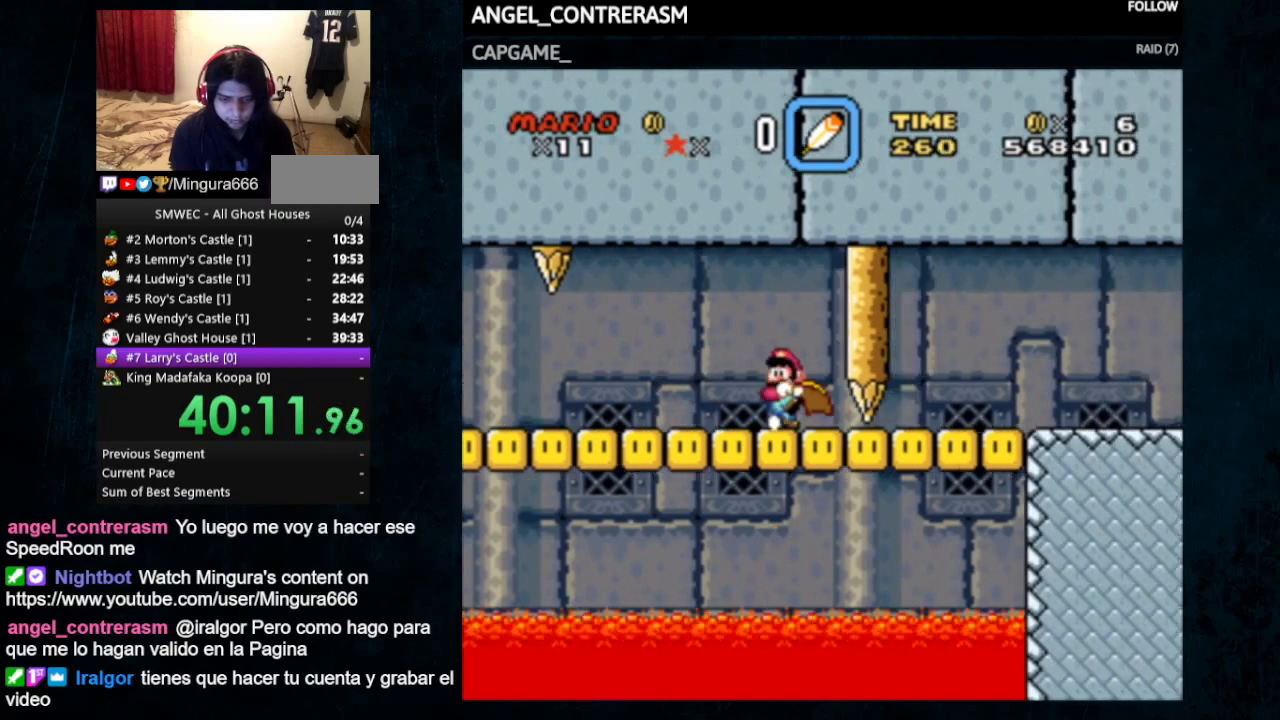
{"buttons": ["X", "Y"], "events": [[100, "DPAD_LEFT", "up"]]}
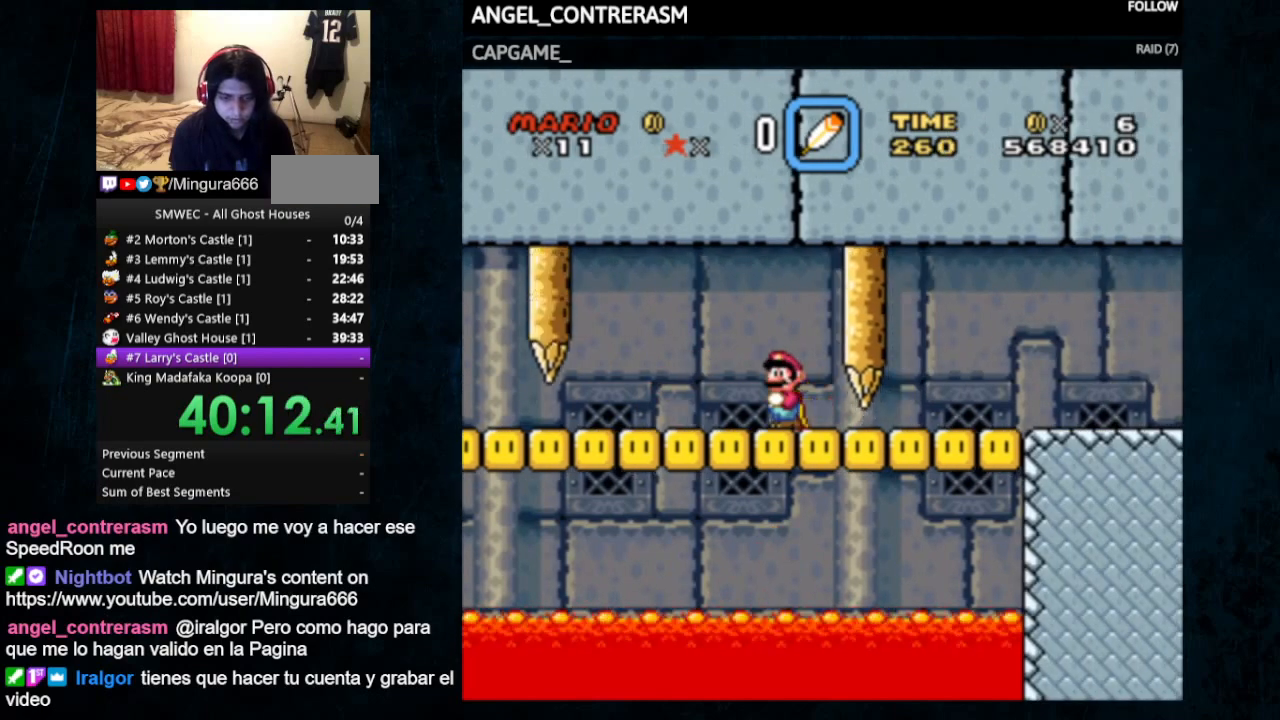
{"buttons": ["X", "Y", "DPAD_RIGHT"], "events": [[100, "DPAD_RIGHT", "down"]]}
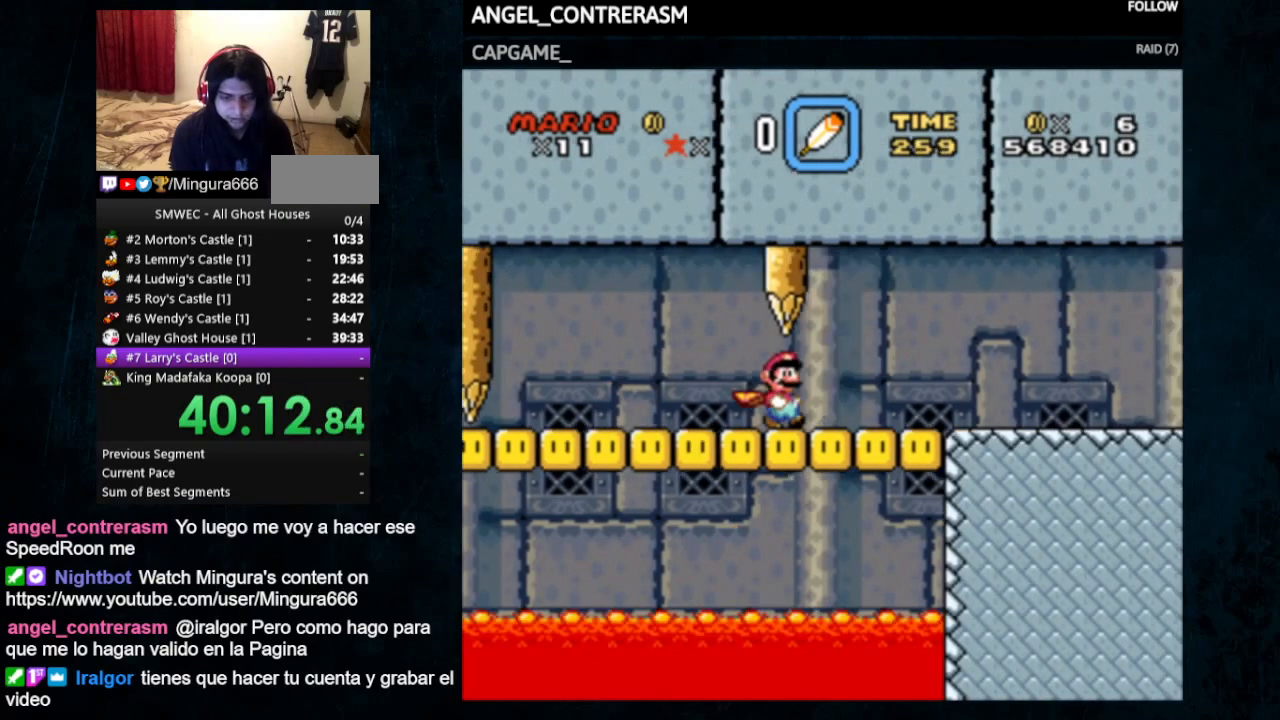
{"buttons": ["Y", "DPAD_RIGHT"], "events": [[167, "DPAD_UP", "down"], [500, "DPAD_UP", "up"], [500, "X", "up"]]}
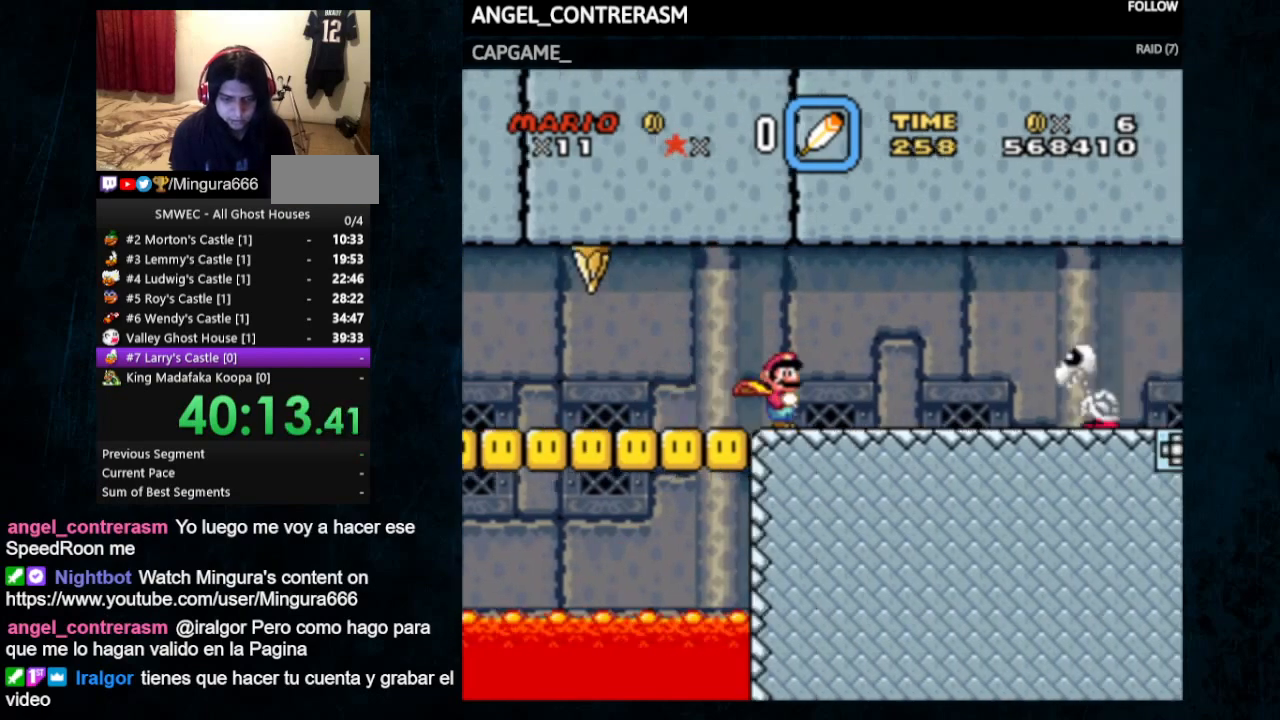
{"buttons": ["X", "Y", "DPAD_RIGHT"], "events": [[433, "X", "down"]]}
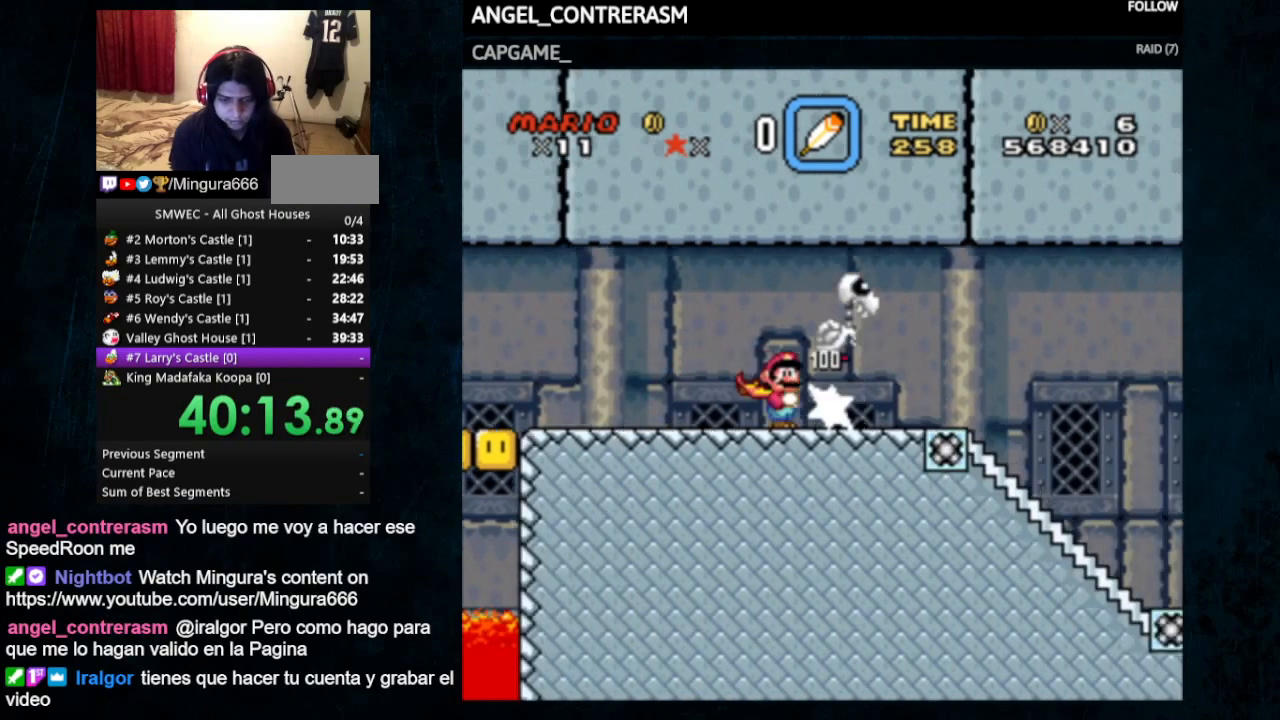
{"buttons": ["Y", "DPAD_RIGHT"], "events": [[133, "A", "down"], [300, "A", "up"], [367, "X", "up"]]}
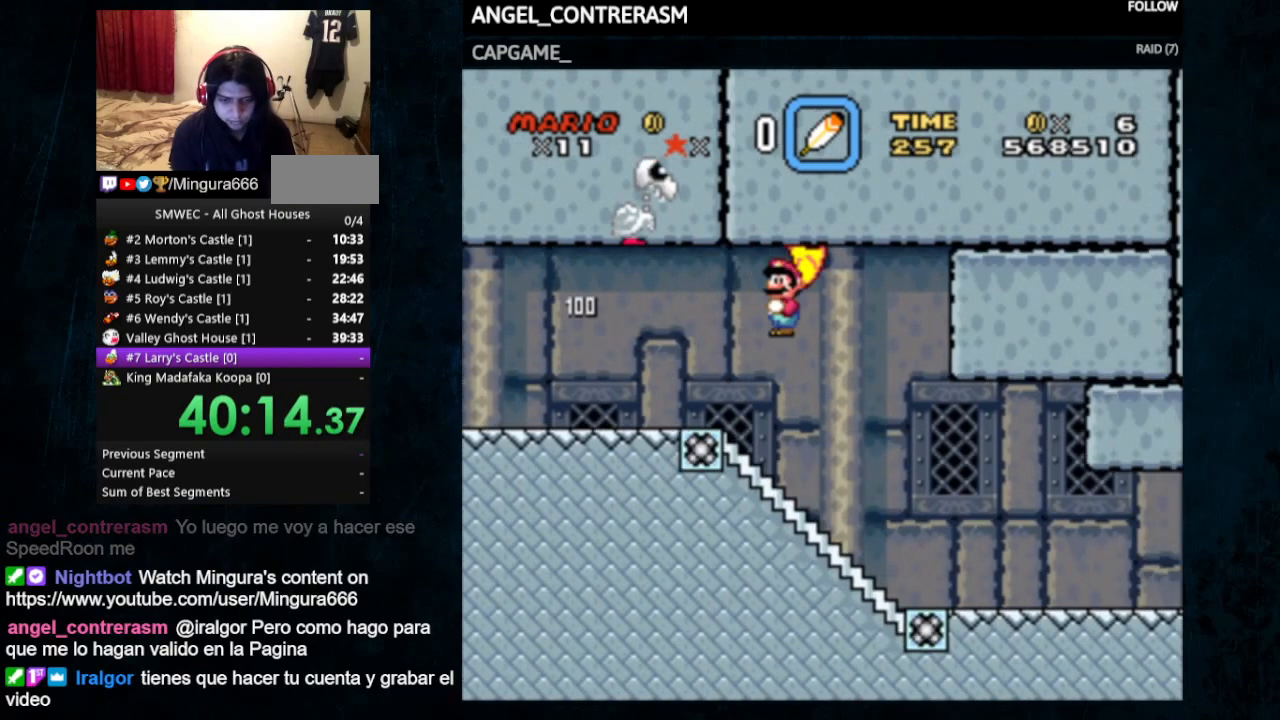
{"buttons": ["Y", "DPAD_RIGHT"], "events": []}
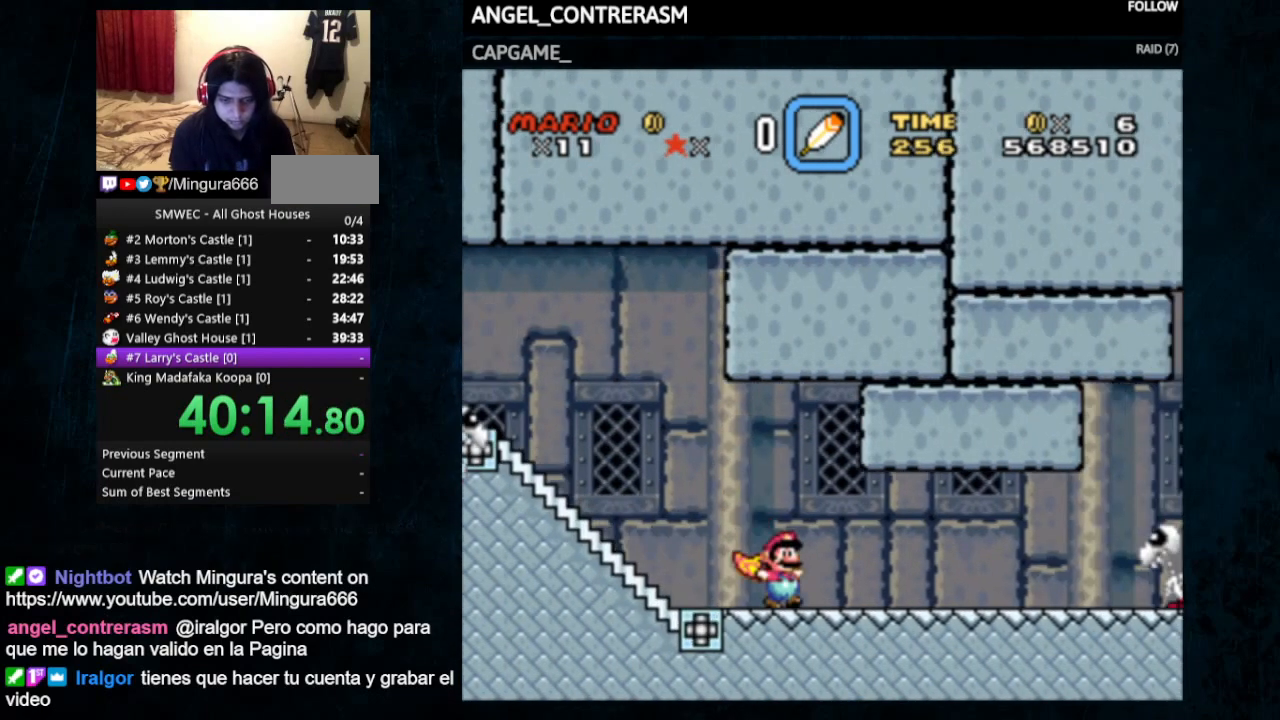
{"buttons": ["A", "X", "Y", "DPAD_RIGHT"], "events": [[200, "A", "down"], [200, "X", "down"]]}
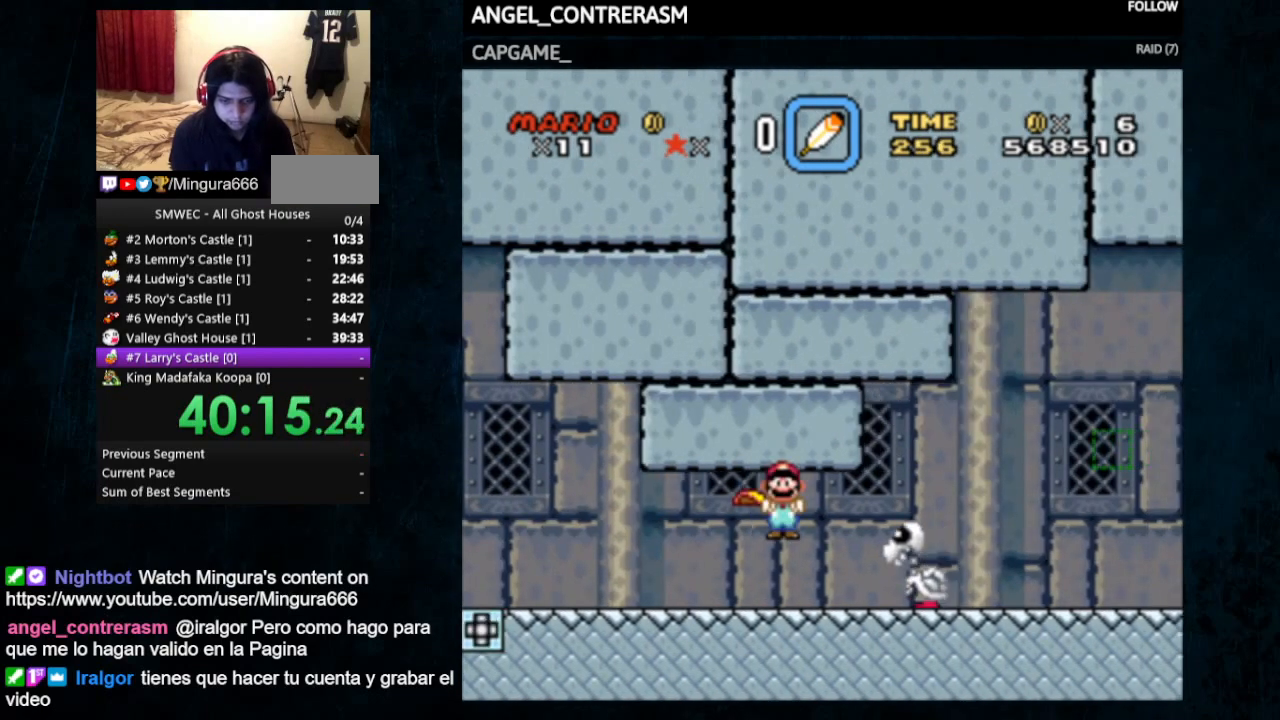
{"buttons": ["Y", "DPAD_RIGHT"], "events": [[100, "A", "up"], [100, "X", "up"]]}
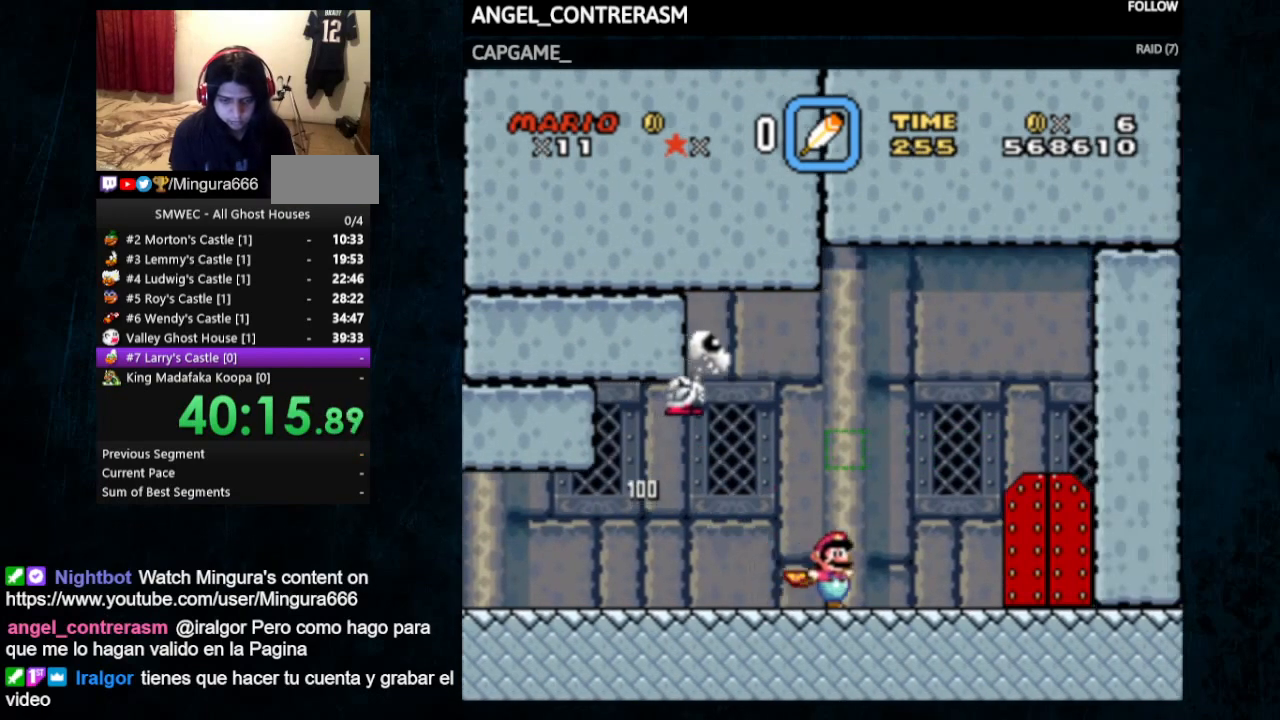
{"buttons": [], "events": [[333, "DPAD_RIGHT", "up"], [333, "Y", "up"], [367, "DPAD_LEFT", "down"], [500, "DPAD_LEFT", "up"]]}
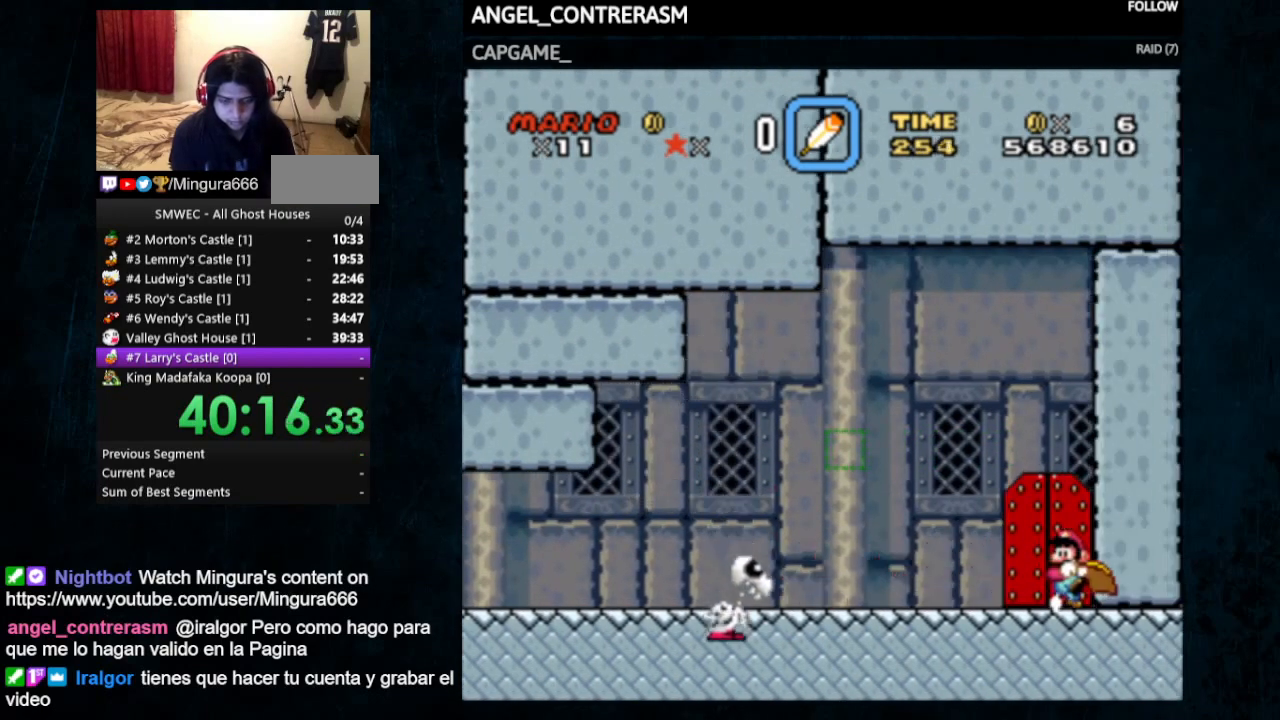
{"buttons": ["DPAD_UP"], "events": [[367, "DPAD_UP", "down"]]}
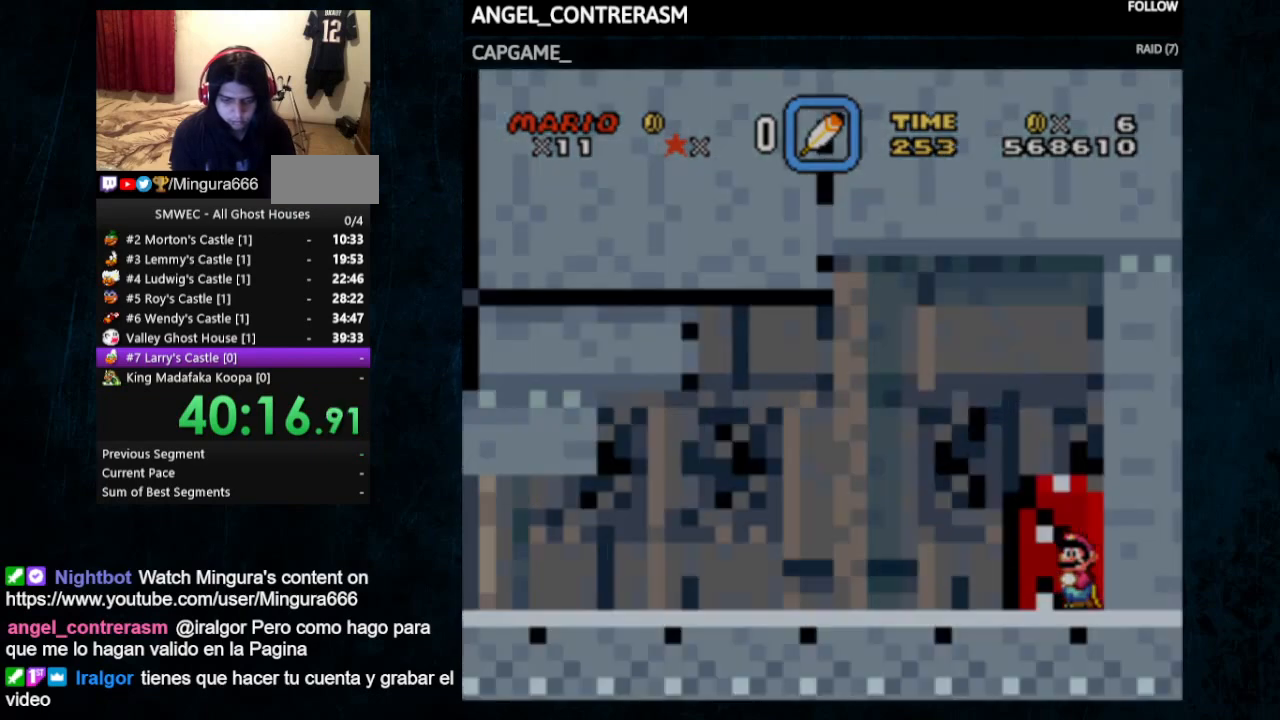
{"buttons": ["B", "Y", "DPAD_RIGHT"], "events": [[33, "Y", "down"], [400, "B", "down"], [400, "DPAD_RIGHT", "down"], [400, "DPAD_UP", "up"]]}
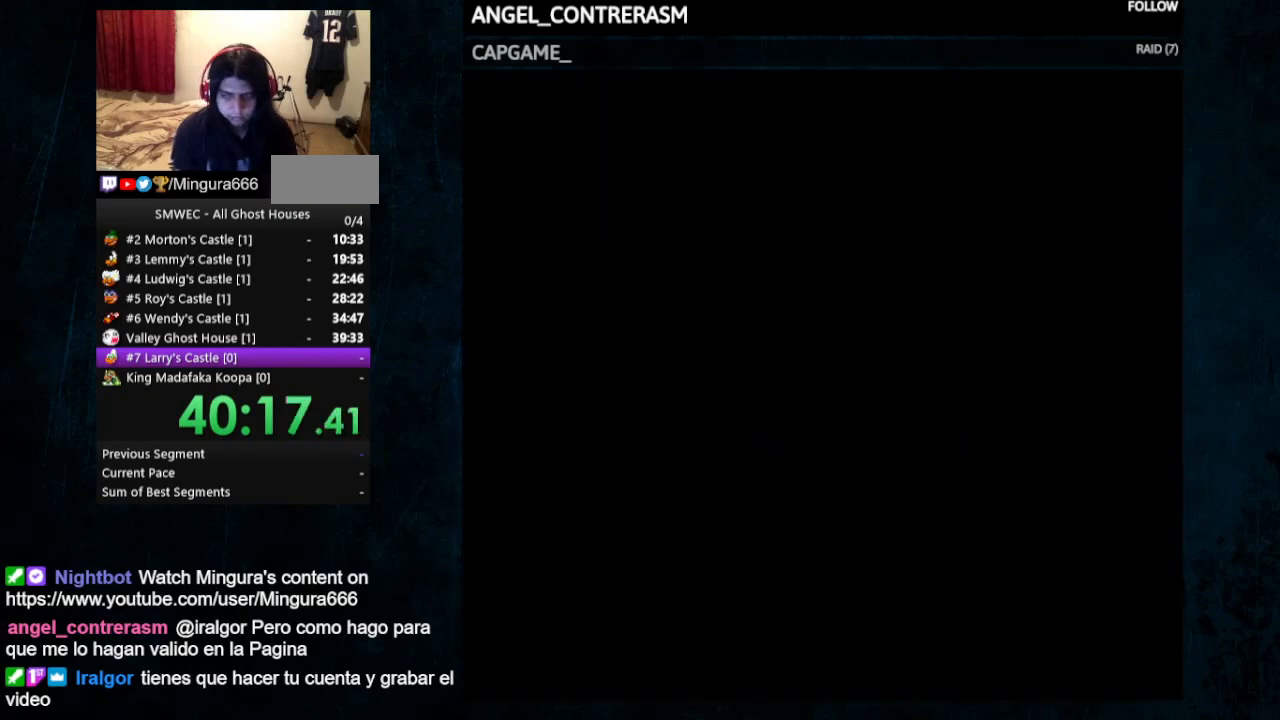
{"buttons": ["B", "Y", "DPAD_RIGHT"], "events": []}
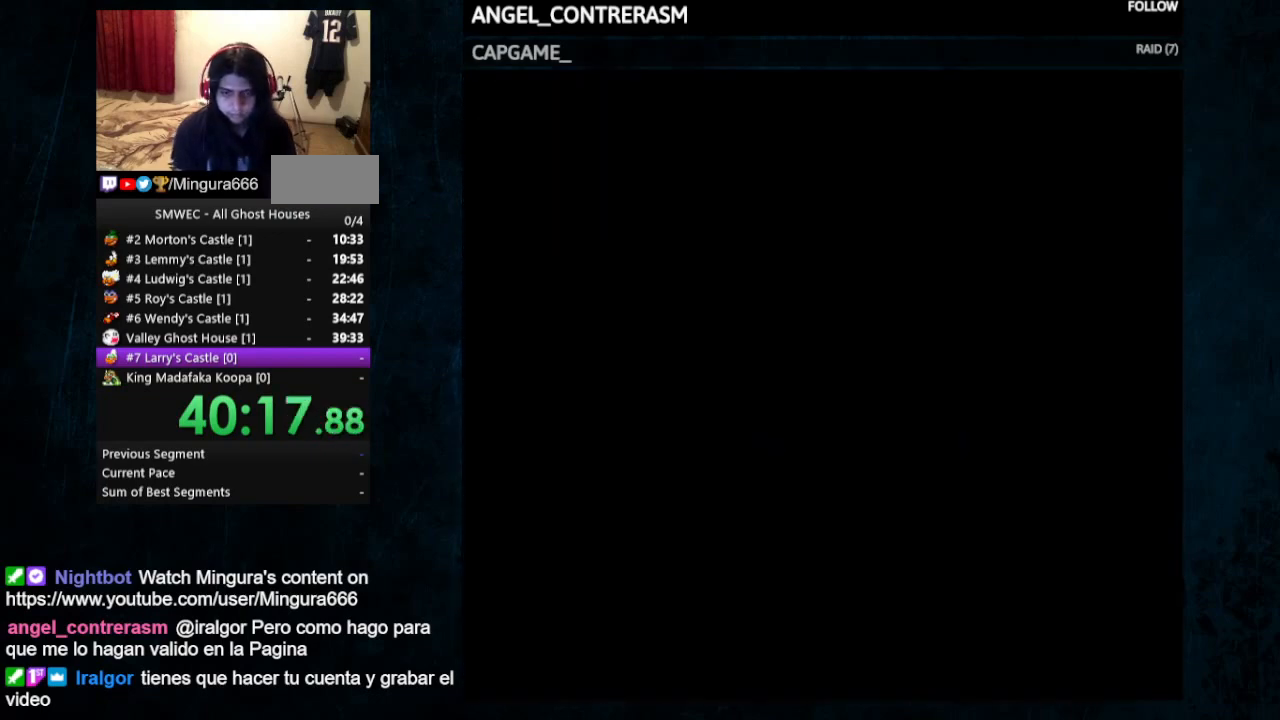
{"buttons": ["B", "Y"], "events": [[133, "DPAD_UP", "down"], [333, "DPAD_UP", "up"], [500, "DPAD_RIGHT", "up"]]}
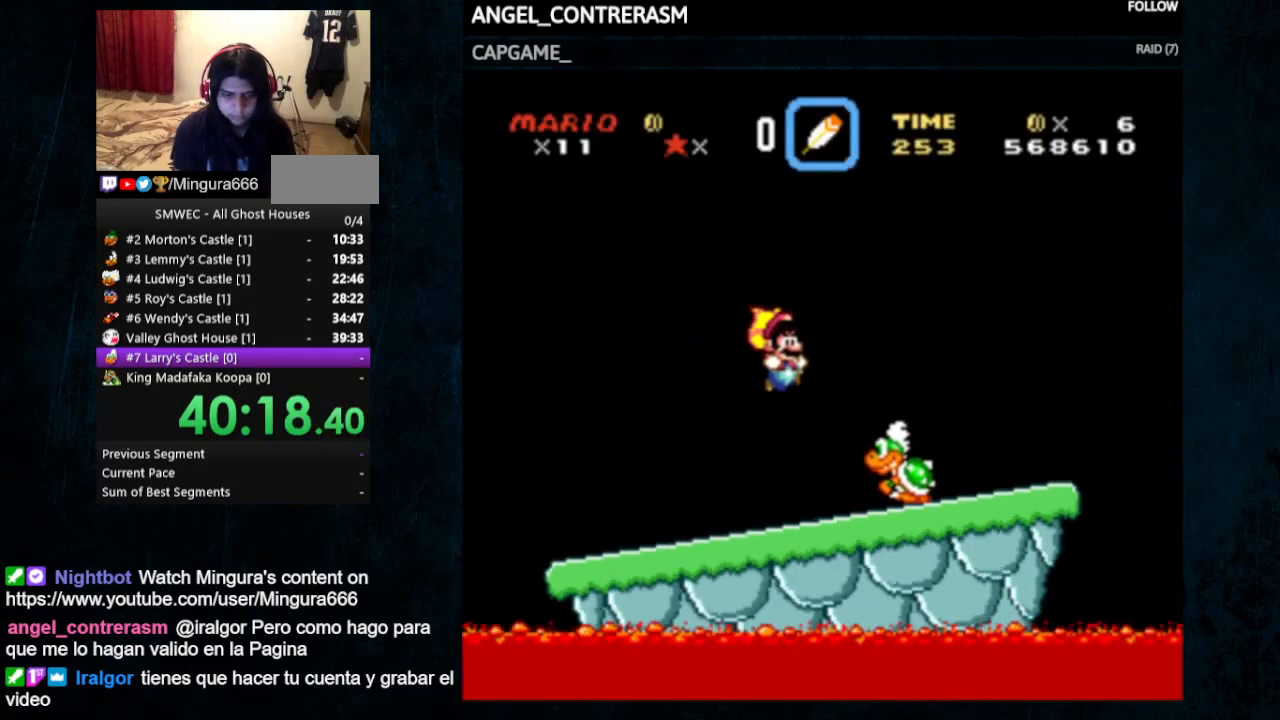
{"buttons": ["B", "Y", "DPAD_LEFT"], "events": [[200, "DPAD_LEFT", "down"], [433, "DPAD_UP", "down"], [500, "DPAD_UP", "up"]]}
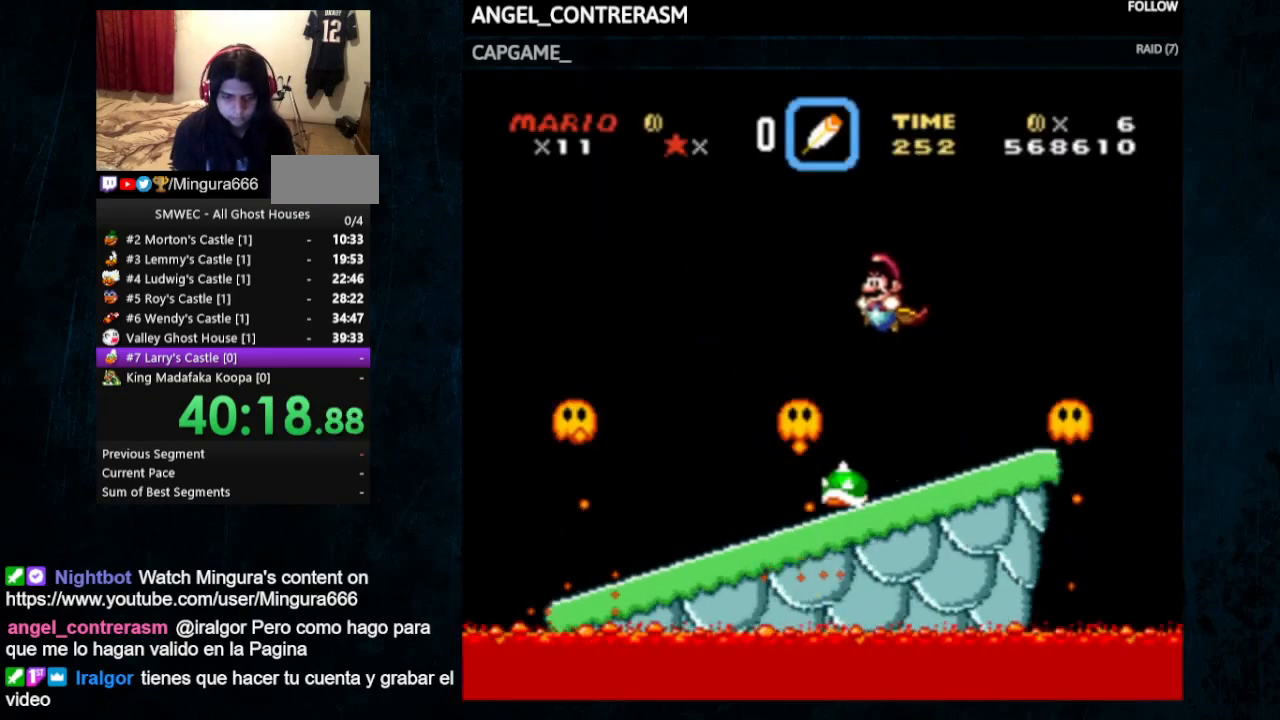
{"buttons": ["Y"], "events": [[67, "B", "up"], [100, "DPAD_LEFT", "up"], [300, "DPAD_RIGHT", "down"], [467, "DPAD_RIGHT", "up"]]}
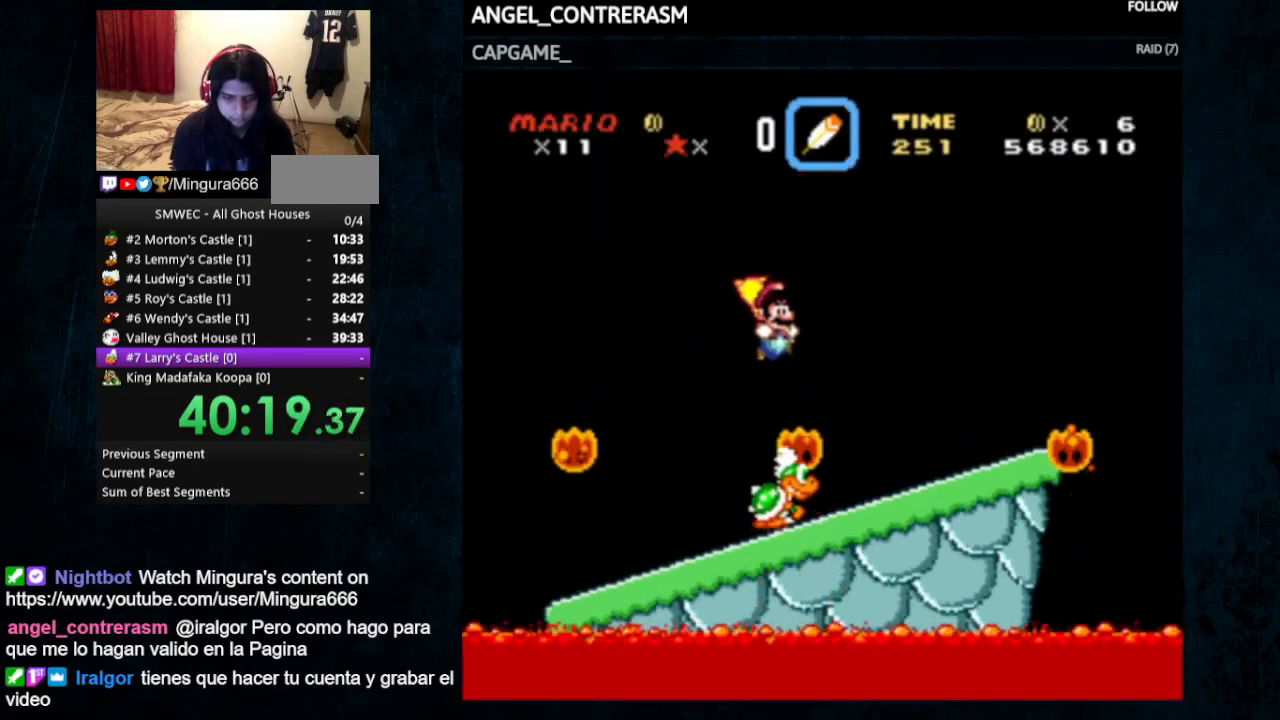
{"buttons": ["Y", "DPAD_LEFT"], "events": [[33, "DPAD_LEFT", "down"]]}
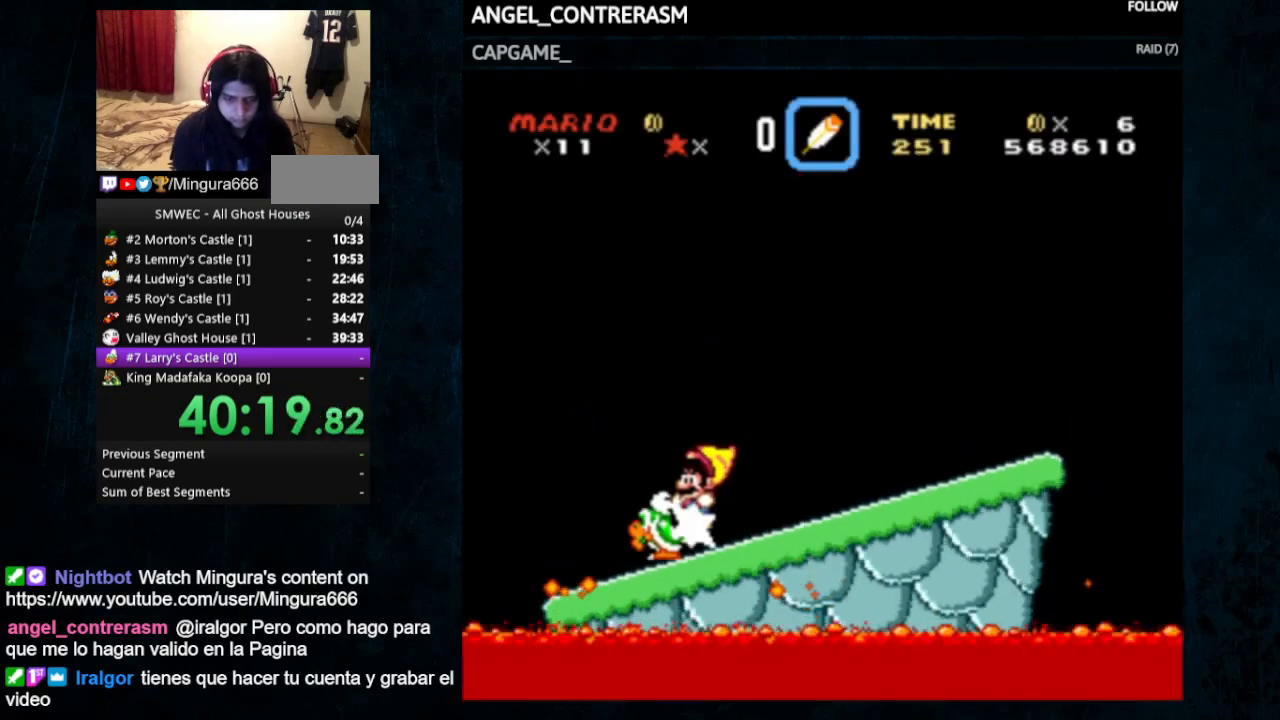
{"buttons": ["Y", "DPAD_LEFT"], "events": [[33, "DPAD_LEFT", "up"], [33, "DPAD_RIGHT", "down"], [167, "DPAD_RIGHT", "up"], [267, "DPAD_LEFT", "down"]]}
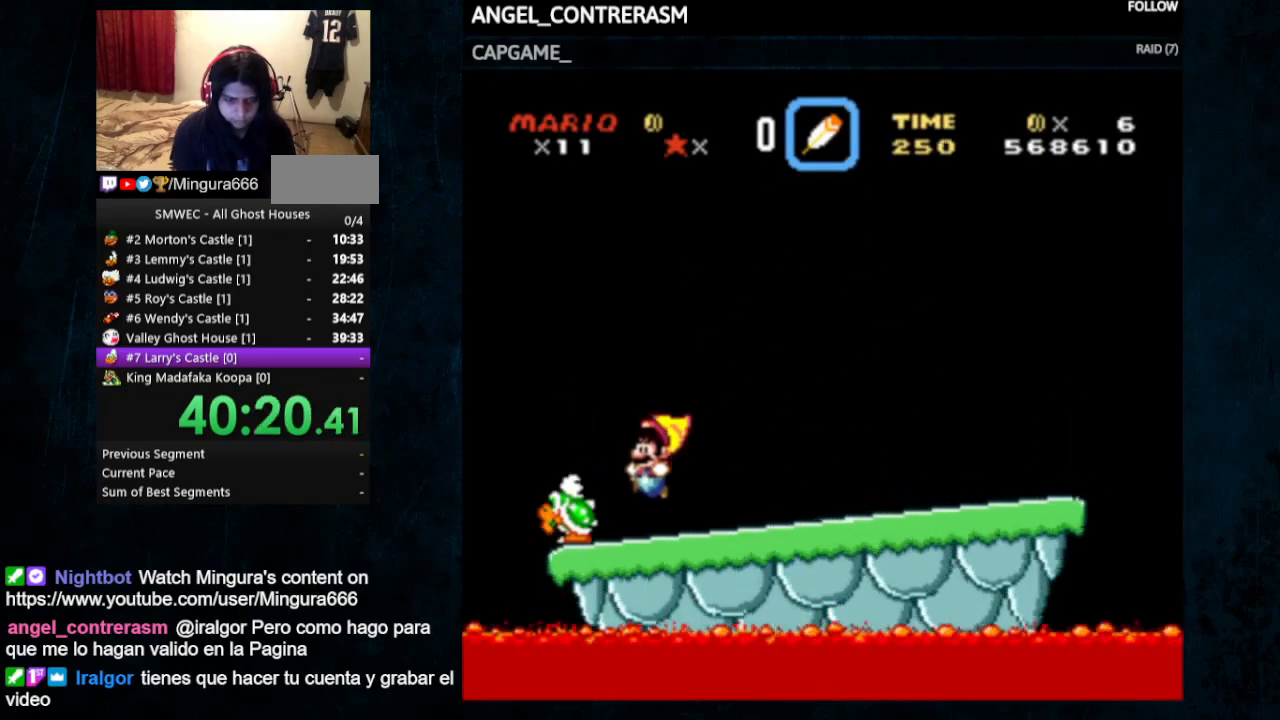
{"buttons": ["Y"], "events": [[67, "DPAD_LEFT", "up"], [67, "DPAD_RIGHT", "down"], [67, "DPAD_UP", "down"], [200, "DPAD_UP", "up"], [233, "DPAD_RIGHT", "up"], [233, "Y", "up"], [433, "Y", "down"]]}
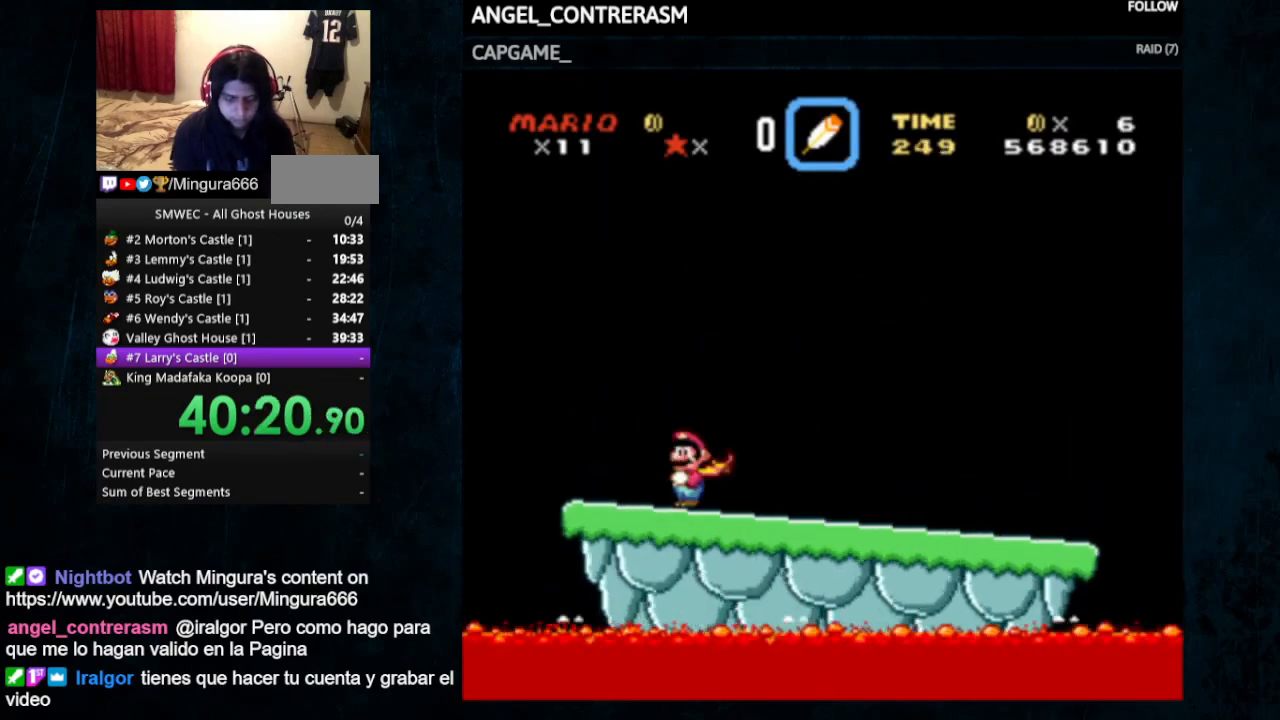
{"buttons": [], "events": [[33, "Y", "up"]]}